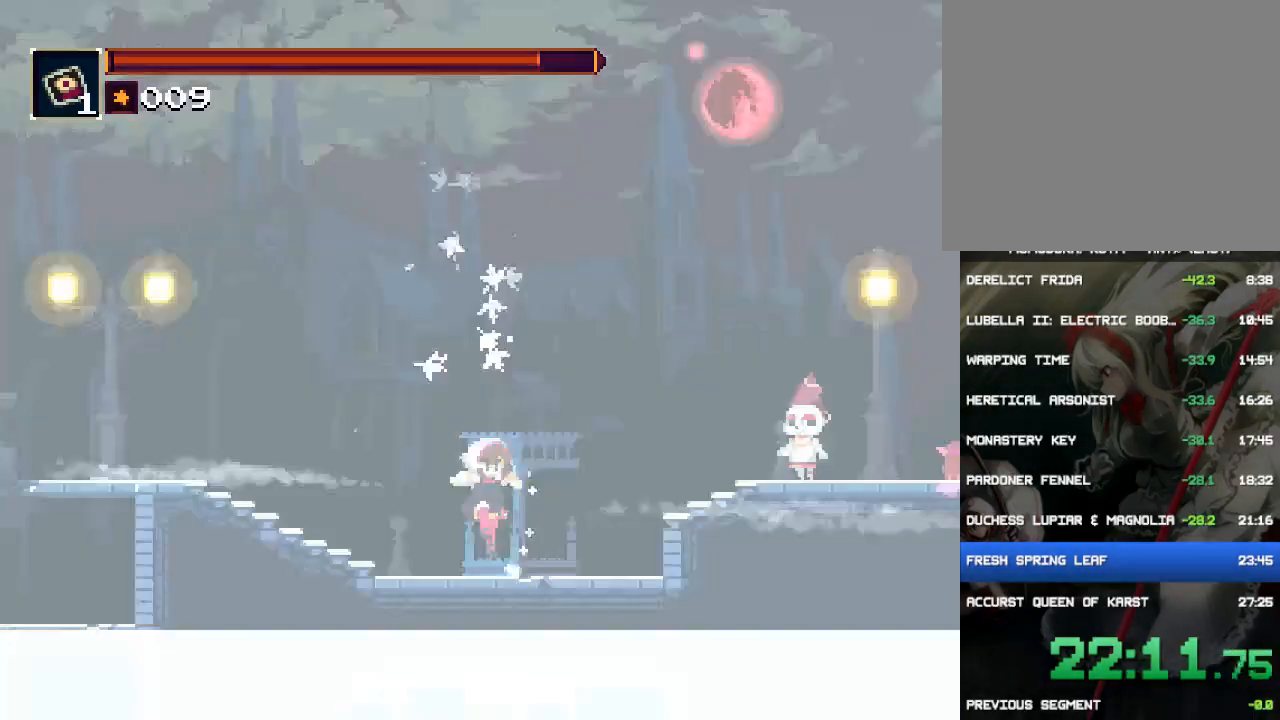
Gameplay with a controller (PlayStation layout); each line is a JSON object with the inputs held at the frame after it. "events" lists button and stick changes between this image and that frame as [ms after this image, input, new state], when the widget could be followed in between. Not read: L3 R3 left_stick right_stick.
{"buttons": [], "events": [[50, "DPAD_UP", "down"], [183, "DPAD_UP", "up"]]}
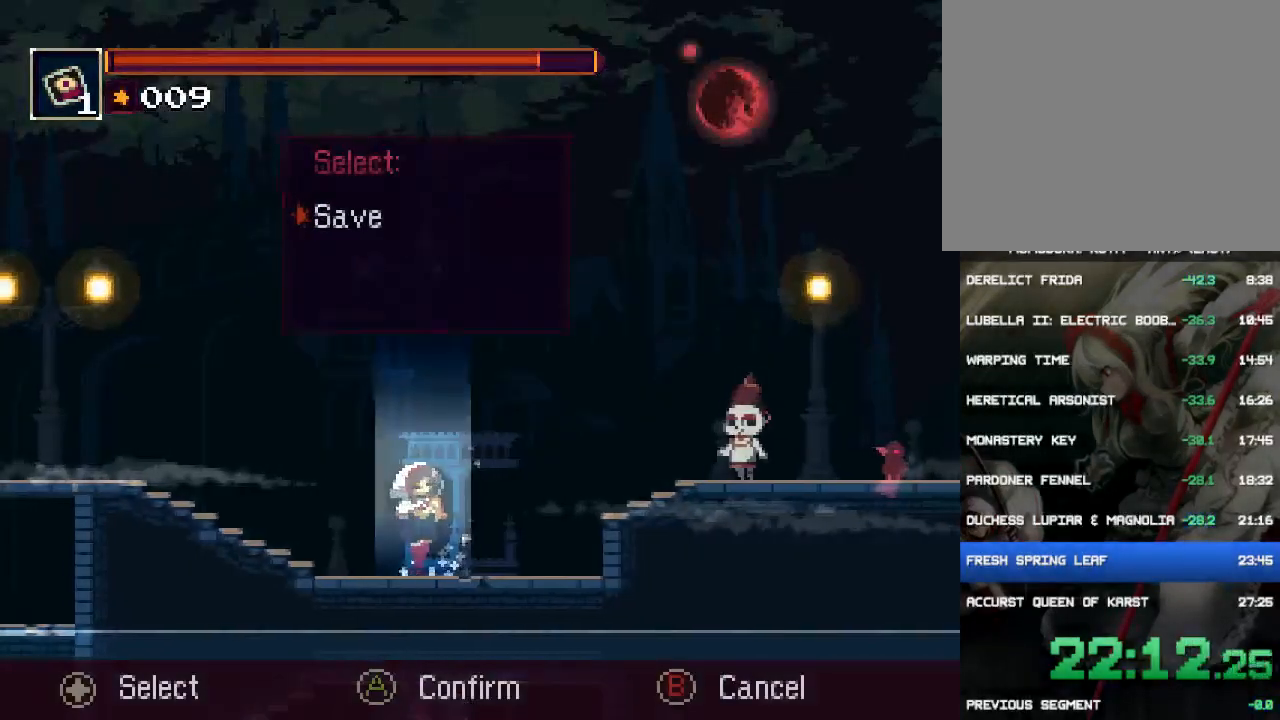
{"buttons": ["DPAD_DOWN"], "events": [[283, "DPAD_DOWN", "down"], [417, "CROSS", "down"], [417, "DPAD_DOWN", "up"], [483, "CROSS", "up"], [483, "DPAD_DOWN", "down"]]}
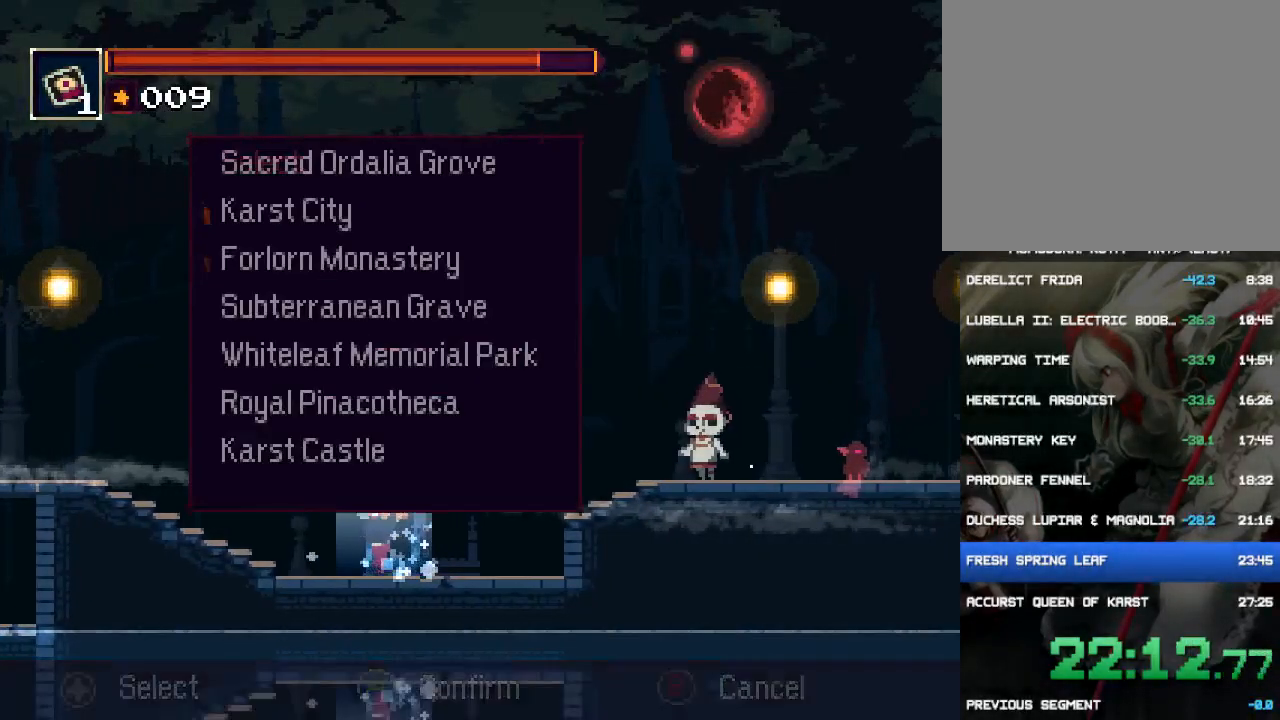
{"buttons": [], "events": [[50, "DPAD_DOWN", "up"], [150, "DPAD_DOWN", "down"], [217, "DPAD_DOWN", "up"], [417, "CROSS", "down"], [483, "CROSS", "up"]]}
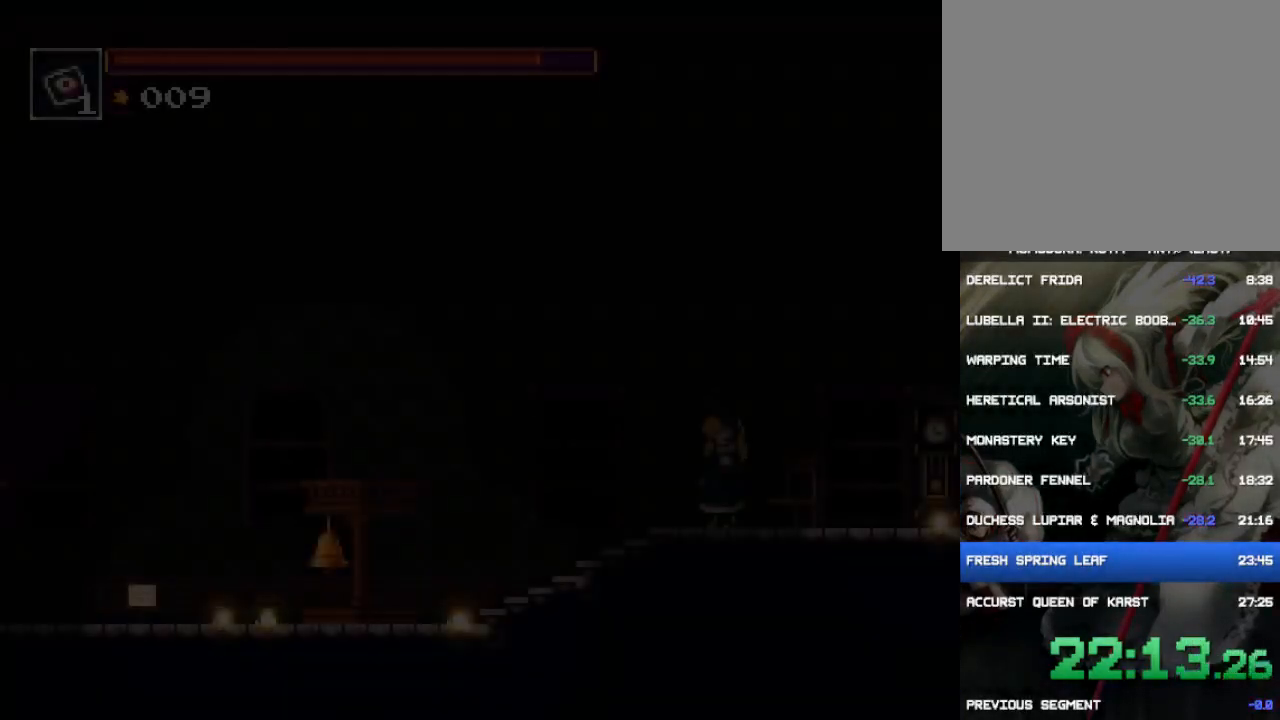
{"buttons": [], "events": []}
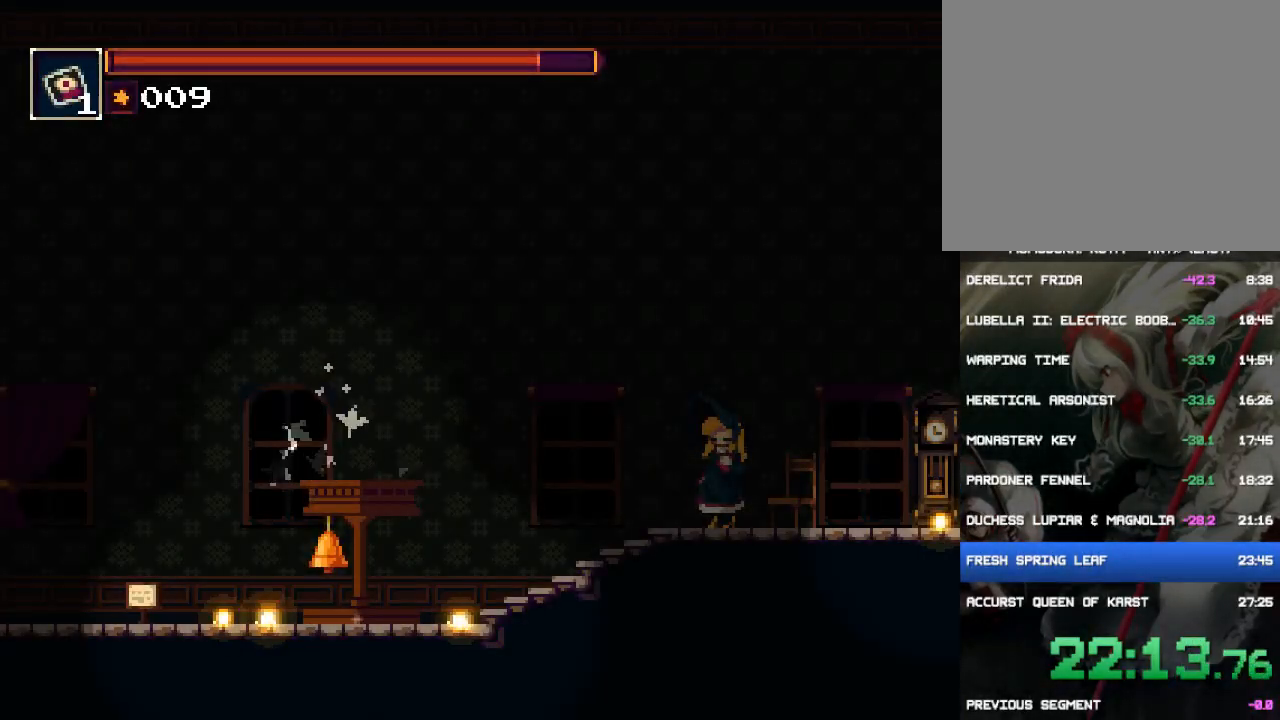
{"buttons": ["START"], "events": [[467, "START", "down"]]}
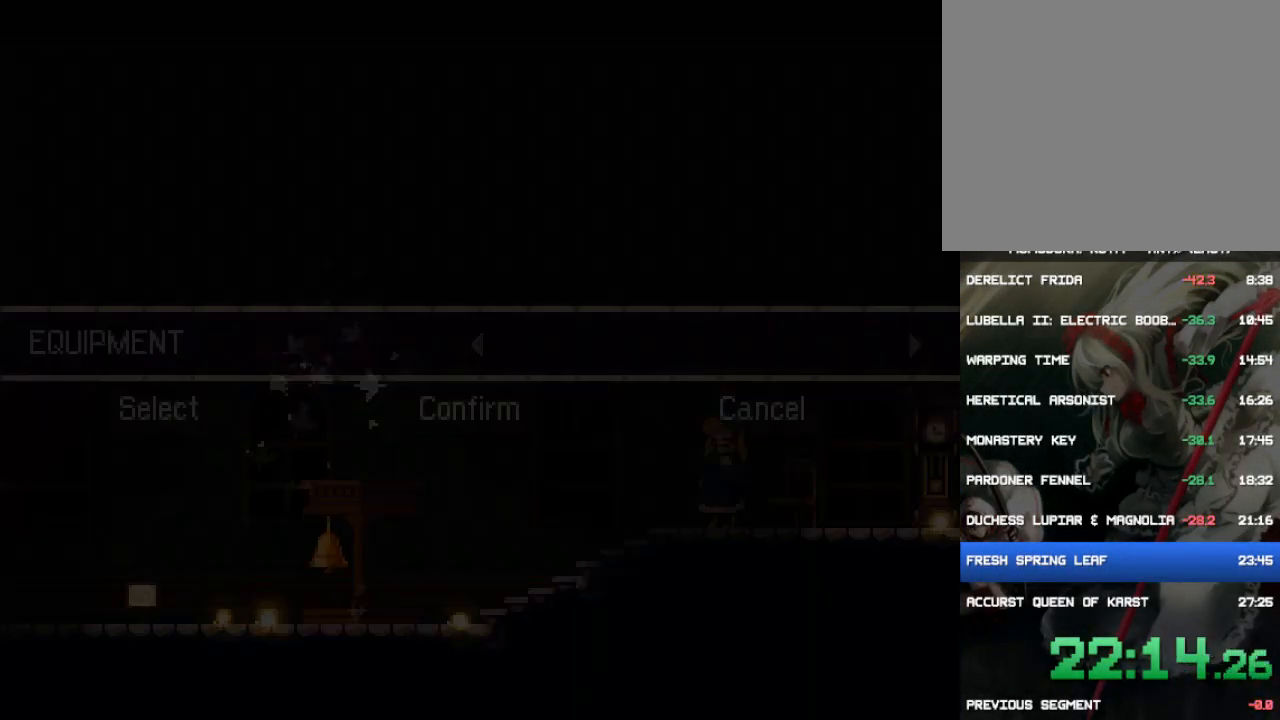
{"buttons": [], "events": [[133, "START", "up"], [267, "CROSS", "down"], [400, "CROSS", "up"]]}
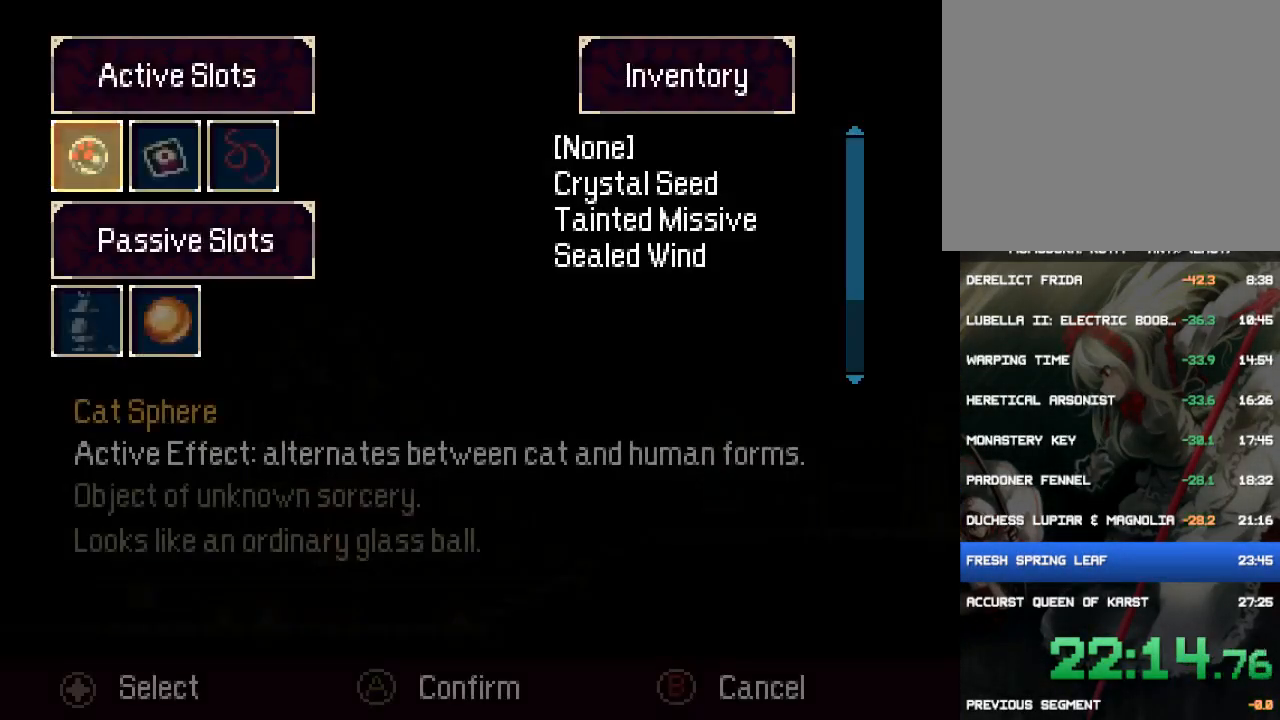
{"buttons": ["DPAD_DOWN"], "events": [[33, "DPAD_RIGHT", "down"], [133, "CROSS", "down"], [133, "DPAD_RIGHT", "up"], [233, "CROSS", "up"], [233, "DPAD_DOWN", "down"], [317, "DPAD_DOWN", "up"], [417, "DPAD_DOWN", "down"]]}
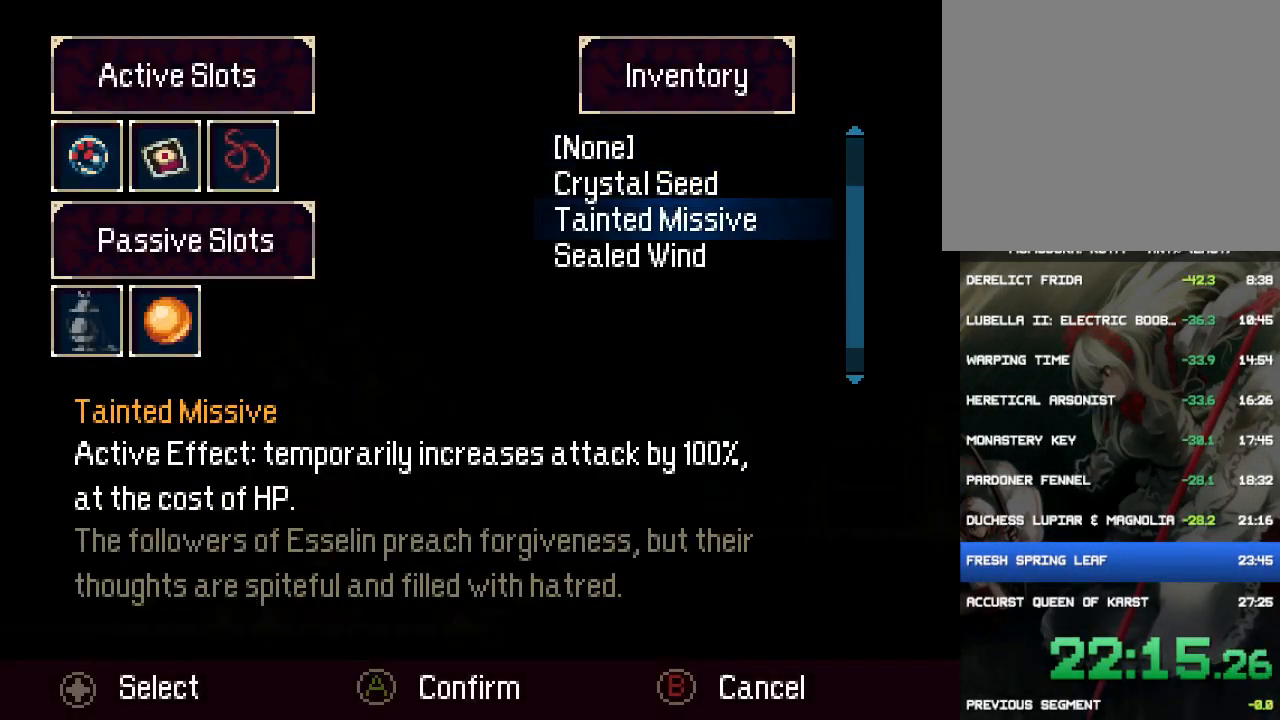
{"buttons": [], "events": [[17, "DPAD_DOWN", "up"], [283, "DPAD_DOWN", "down"], [383, "CROSS", "down"], [383, "DPAD_DOWN", "up"], [483, "CROSS", "up"]]}
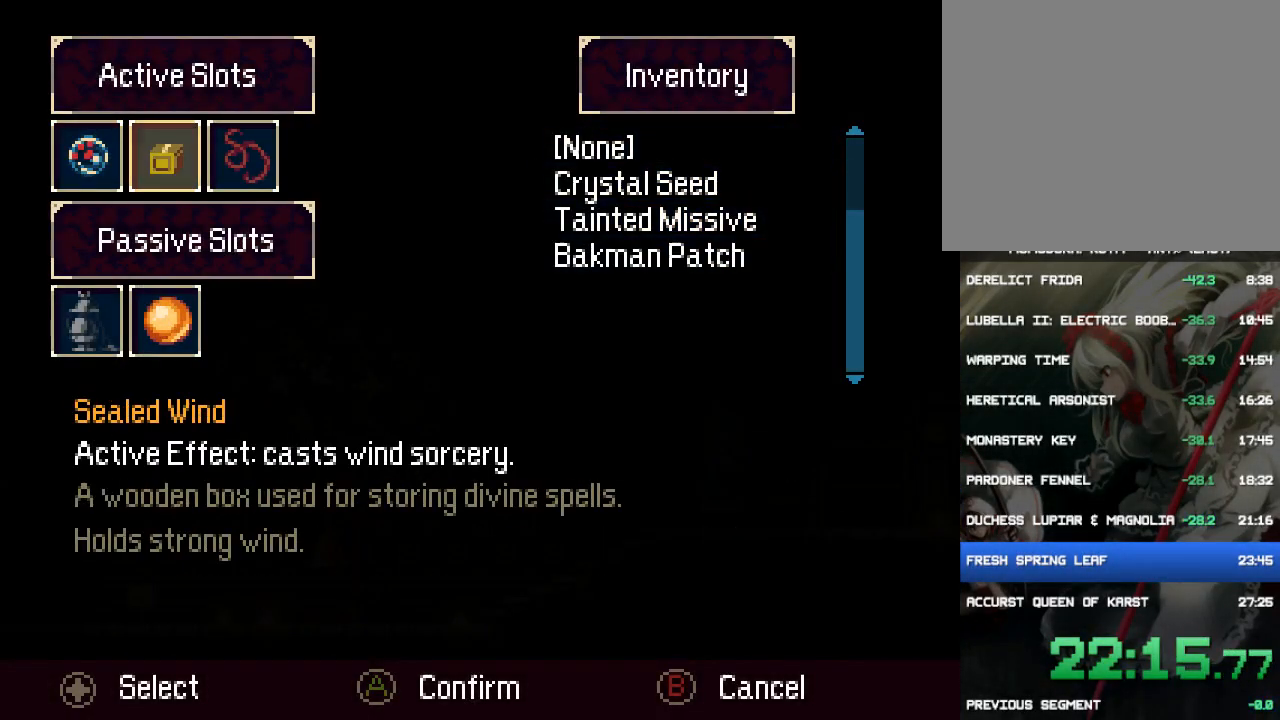
{"buttons": ["DPAD_LEFT"], "events": [[83, "CIRCLE", "down"], [150, "CIRCLE", "up"], [217, "CIRCLE", "down"], [283, "CIRCLE", "up"], [383, "DPAD_LEFT", "down"]]}
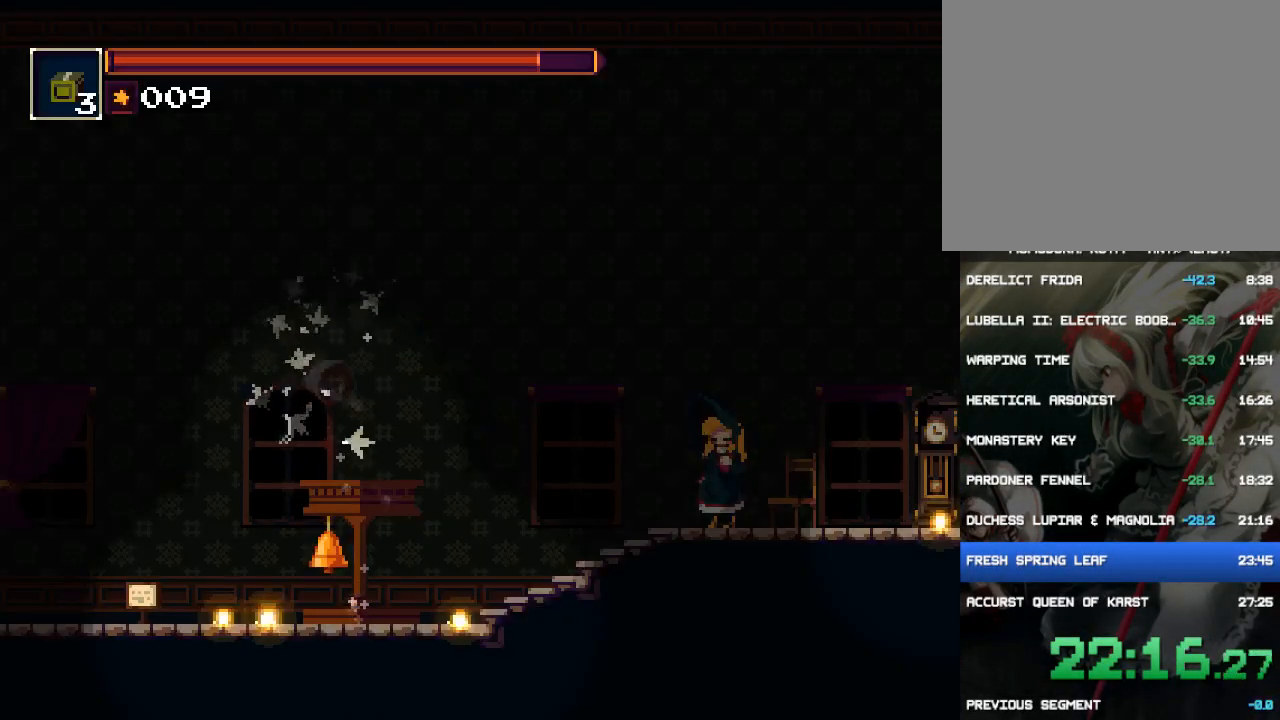
{"buttons": ["DPAD_LEFT"], "events": []}
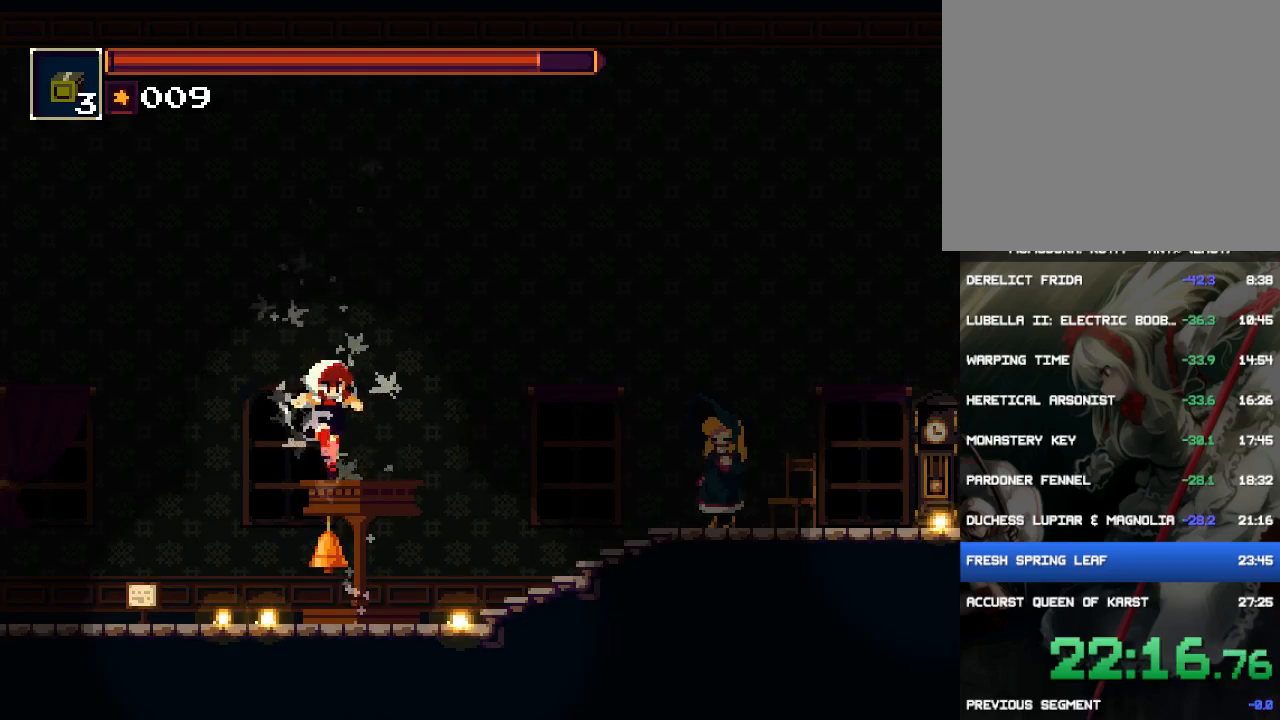
{"buttons": ["DPAD_LEFT"], "events": [[400, "L1", "down"], [500, "L1", "up"]]}
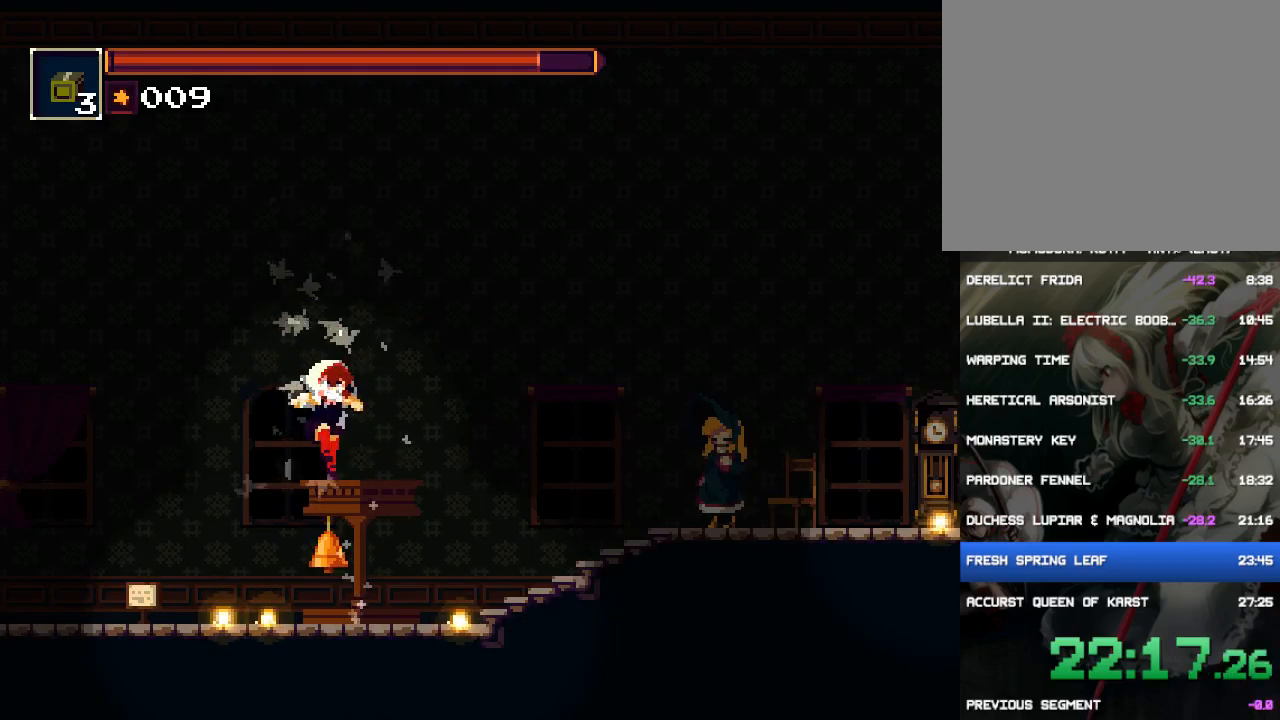
{"buttons": ["DPAD_LEFT"], "events": [[100, "L1", "down"], [233, "L1", "up"], [400, "L1", "down"], [500, "L1", "up"]]}
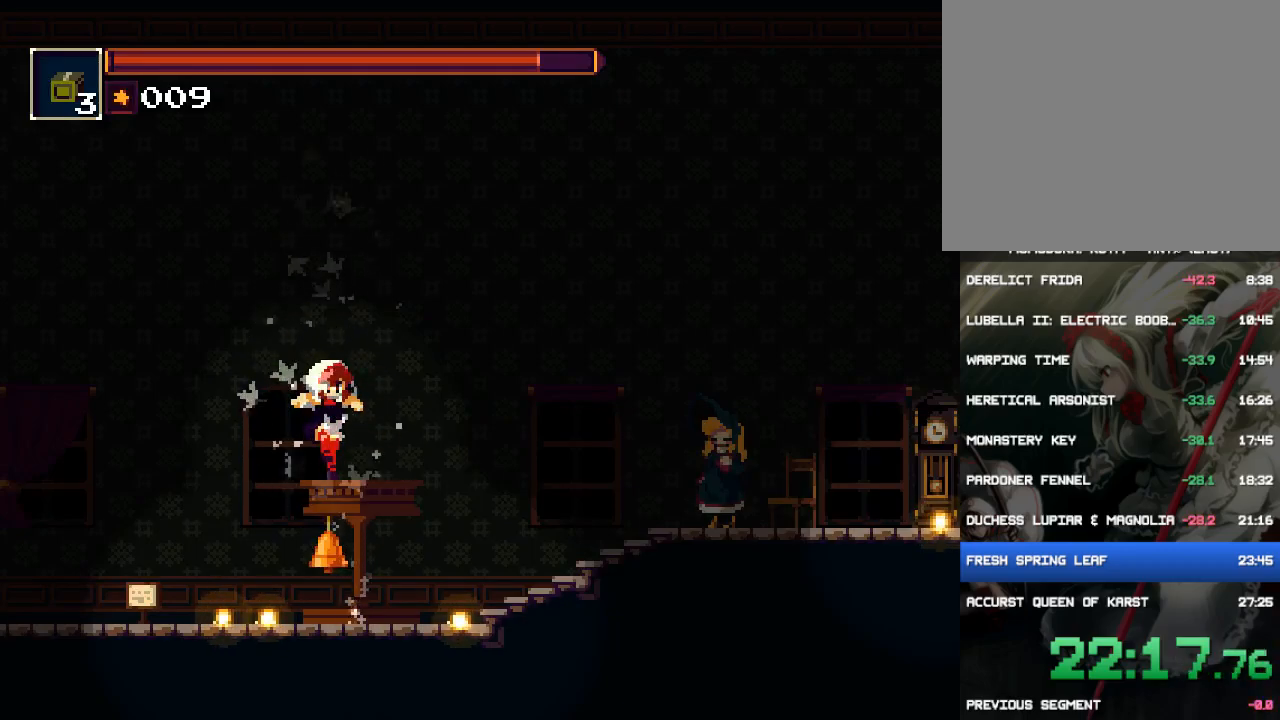
{"buttons": ["L1", "DPAD_LEFT"], "events": [[100, "L1", "down"], [167, "L1", "up"], [267, "L1", "down"], [367, "L1", "up"], [483, "L1", "down"]]}
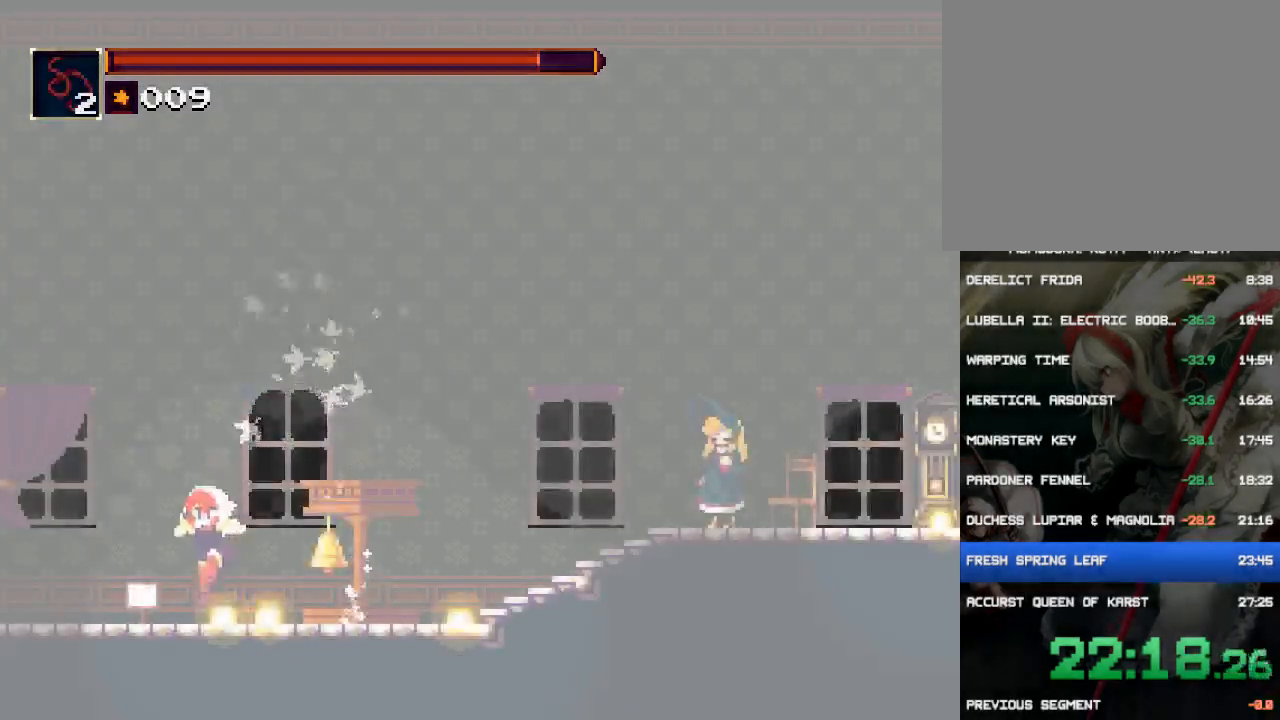
{"buttons": ["DPAD_LEFT"], "events": [[83, "L1", "up"], [217, "TRIANGLE", "down"], [317, "TRIANGLE", "up"]]}
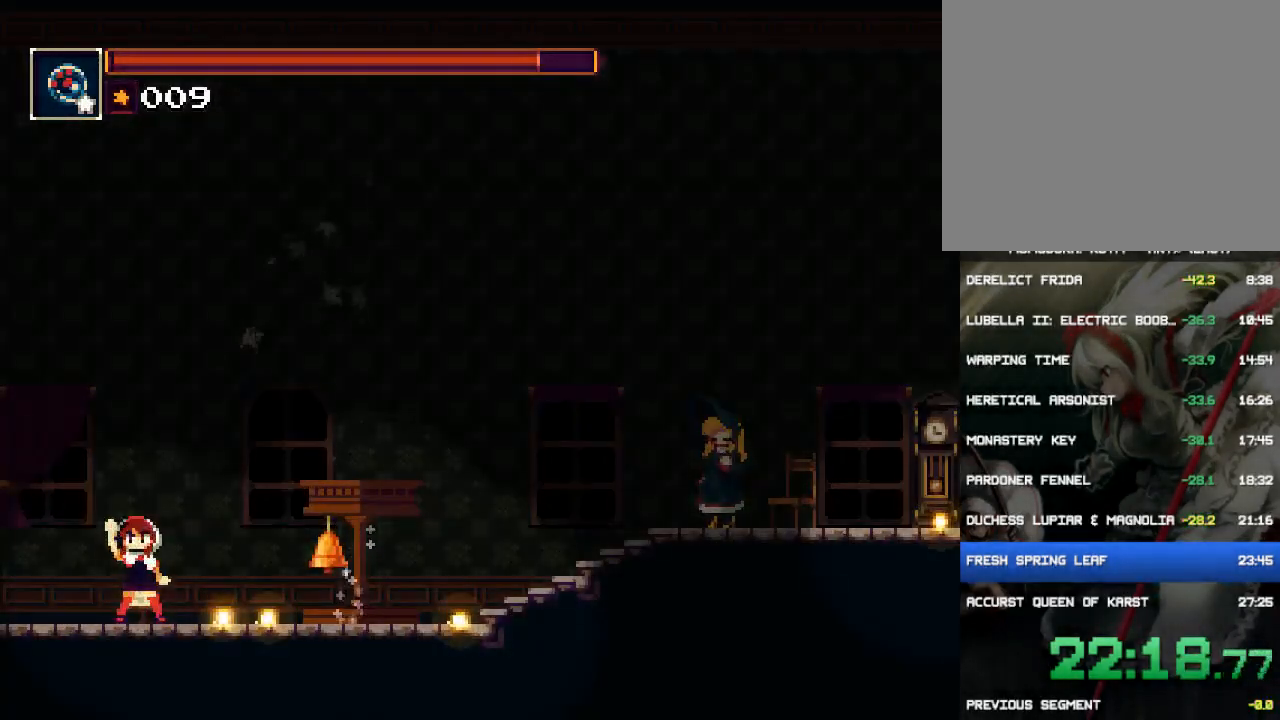
{"buttons": ["DPAD_LEFT"], "events": []}
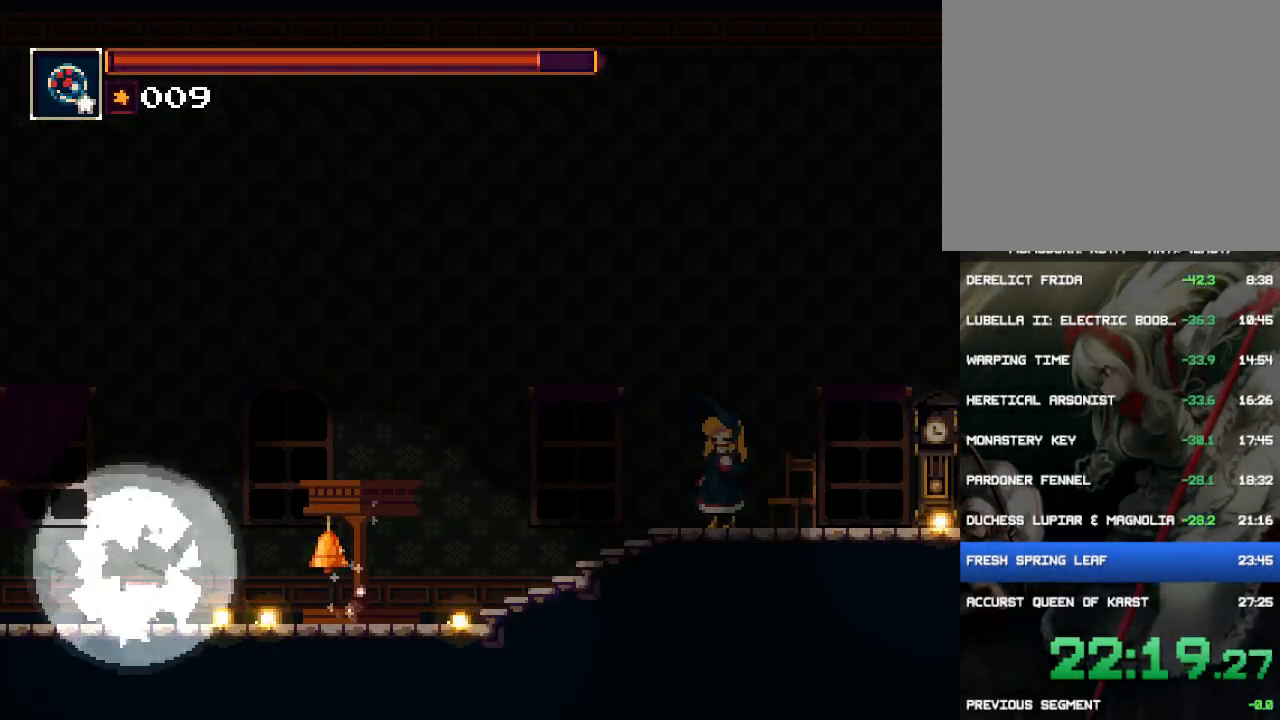
{"buttons": ["DPAD_LEFT"], "events": [[83, "CROSS", "down"], [283, "CIRCLE", "down"], [283, "CROSS", "up"], [483, "CIRCLE", "up"]]}
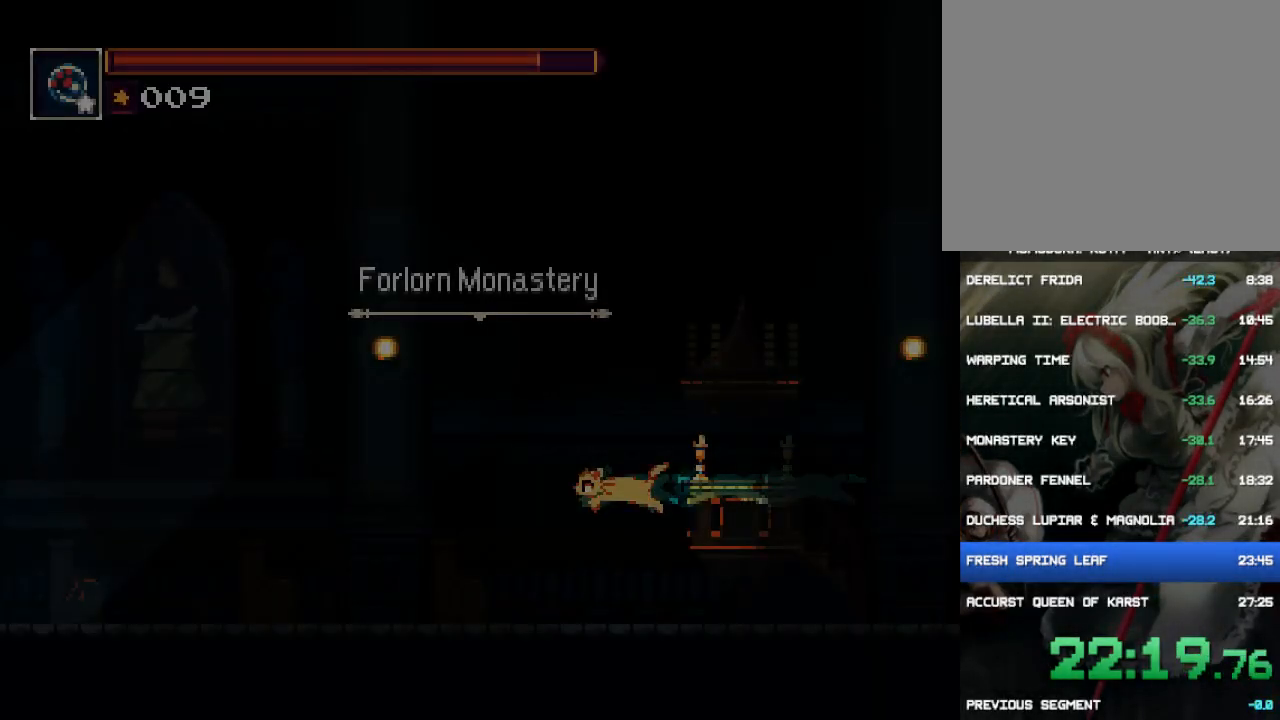
{"buttons": ["CROSS", "DPAD_LEFT"], "events": [[400, "CROSS", "down"]]}
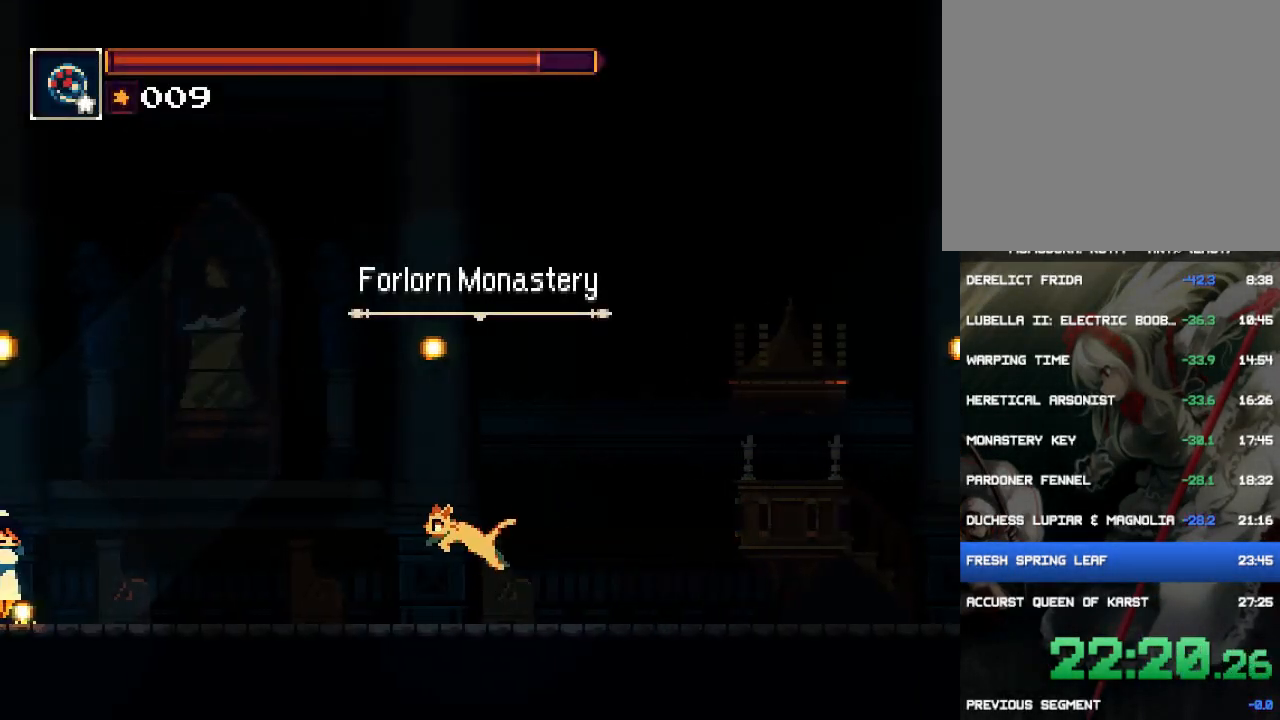
{"buttons": ["DPAD_LEFT"], "events": [[33, "CROSS", "up"], [233, "CROSS", "down"], [467, "CROSS", "up"]]}
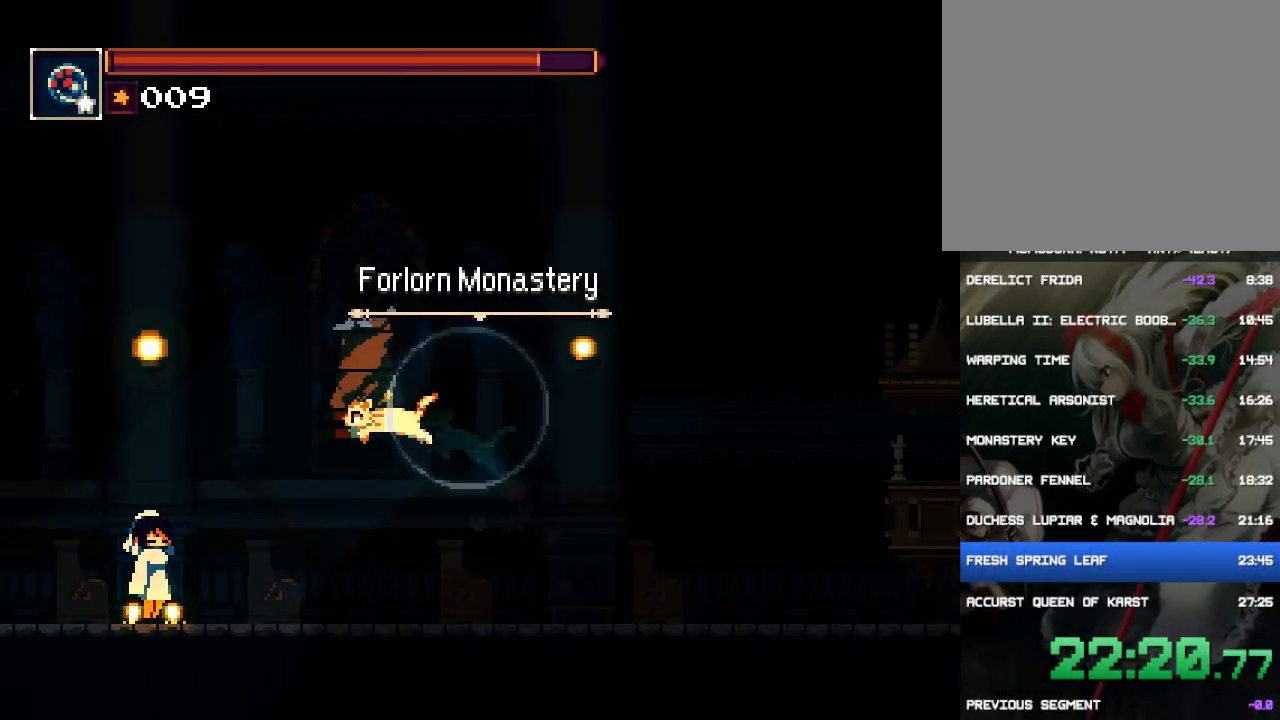
{"buttons": ["DPAD_LEFT"], "events": [[33, "CIRCLE", "down"], [167, "CIRCLE", "up"]]}
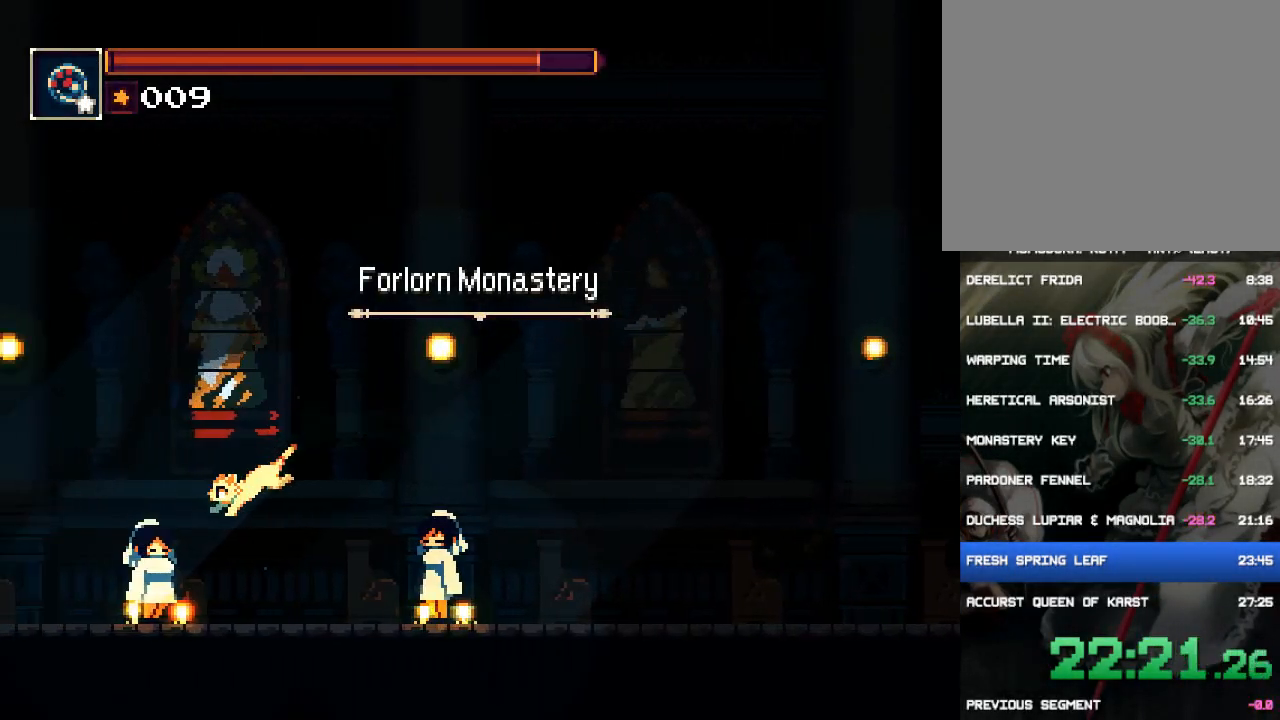
{"buttons": ["DPAD_LEFT"], "events": [[283, "CROSS", "down"], [450, "CROSS", "up"]]}
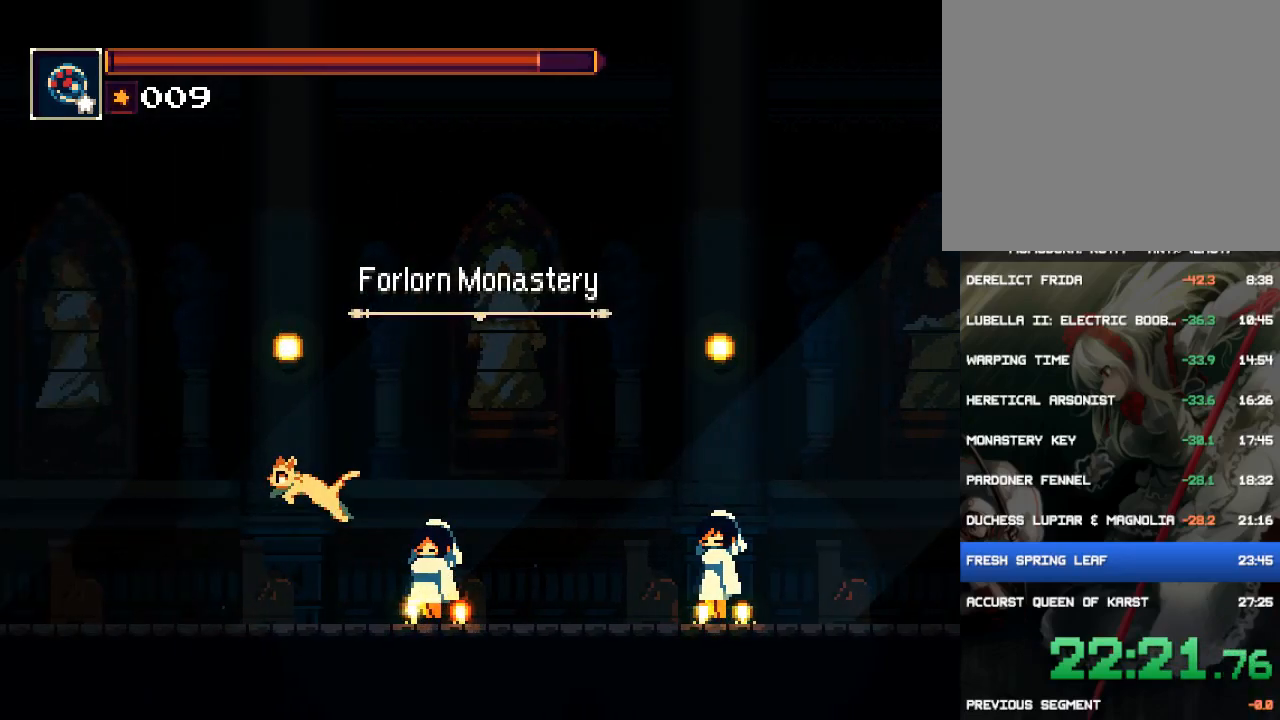
{"buttons": ["CIRCLE", "DPAD_LEFT"], "events": [[83, "CROSS", "down"], [283, "CROSS", "up"], [483, "CIRCLE", "down"]]}
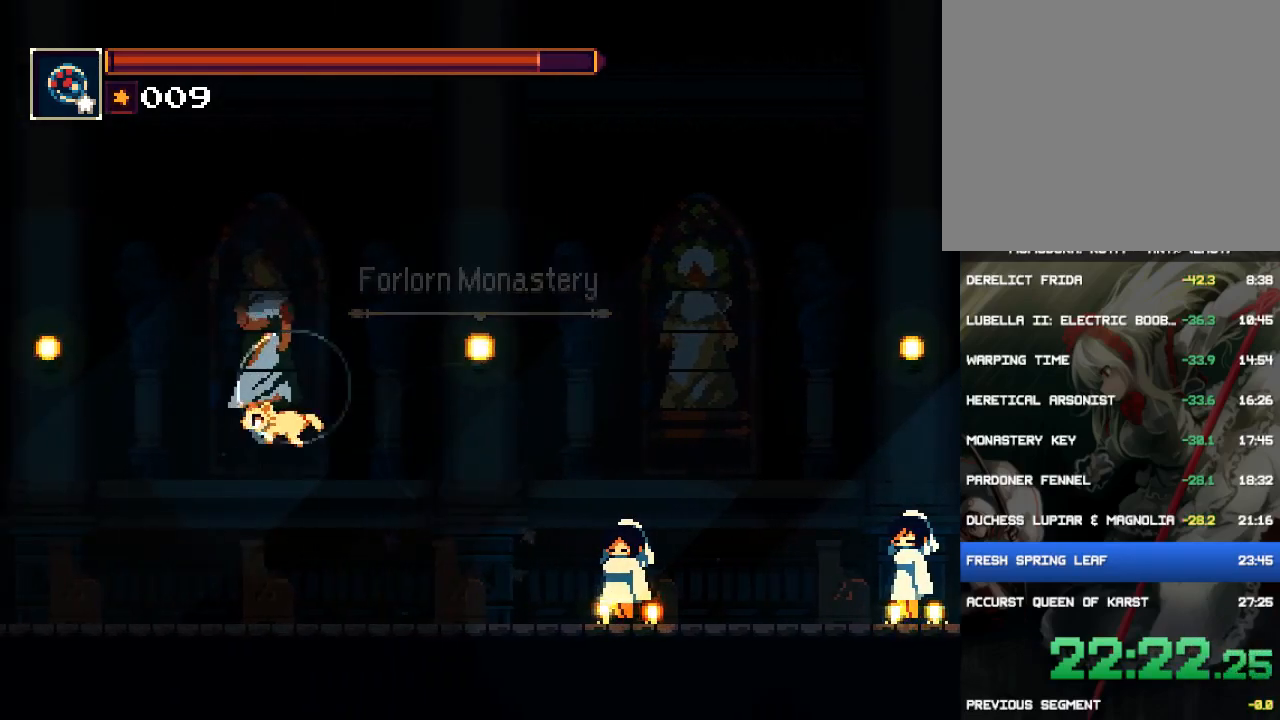
{"buttons": ["DPAD_LEFT"], "events": [[117, "CIRCLE", "up"]]}
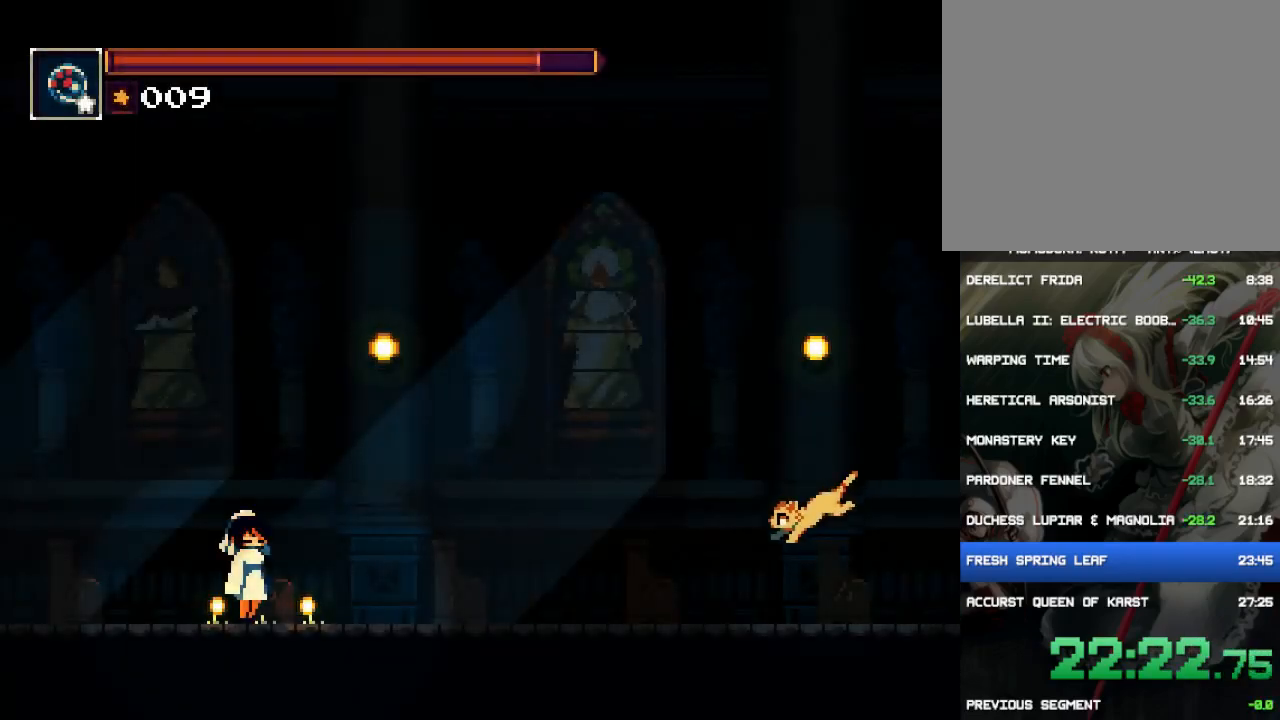
{"buttons": ["DPAD_LEFT"], "events": [[250, "CROSS", "down"], [417, "CROSS", "up"]]}
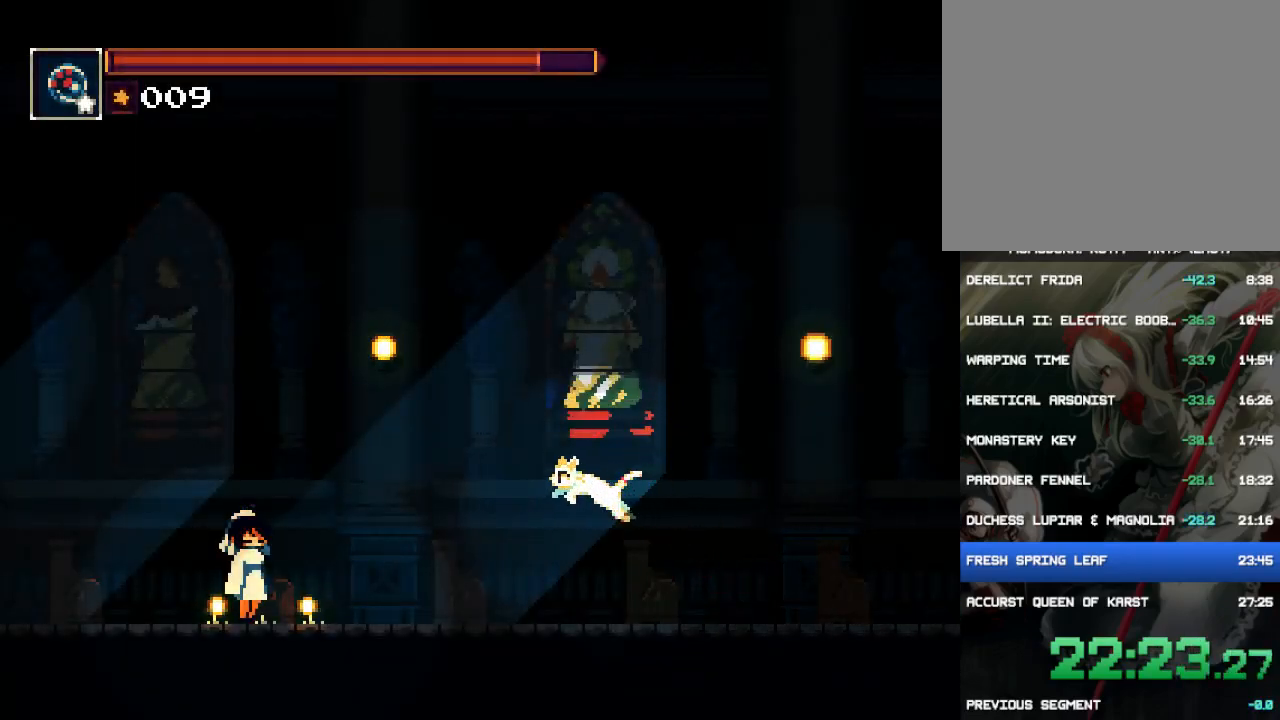
{"buttons": ["DPAD_LEFT"], "events": [[33, "CROSS", "down"], [167, "CROSS", "up"], [300, "CIRCLE", "down"], [433, "CIRCLE", "up"]]}
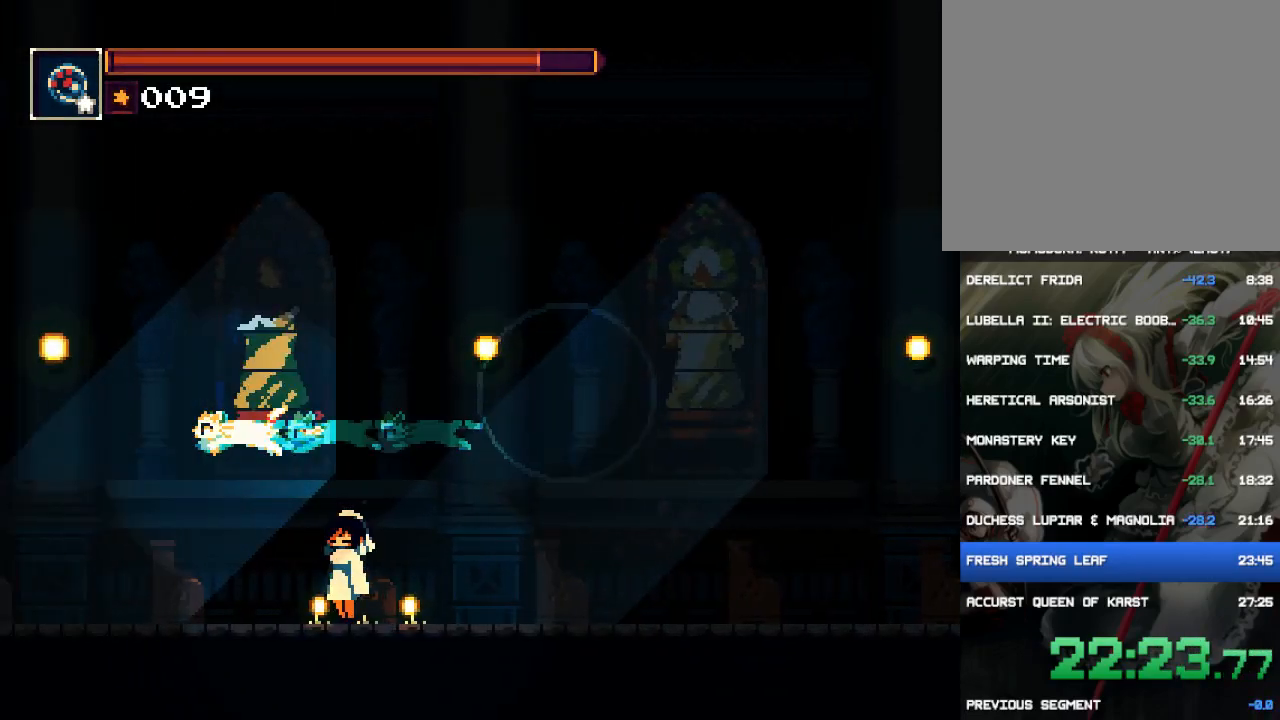
{"buttons": ["DPAD_LEFT"], "events": []}
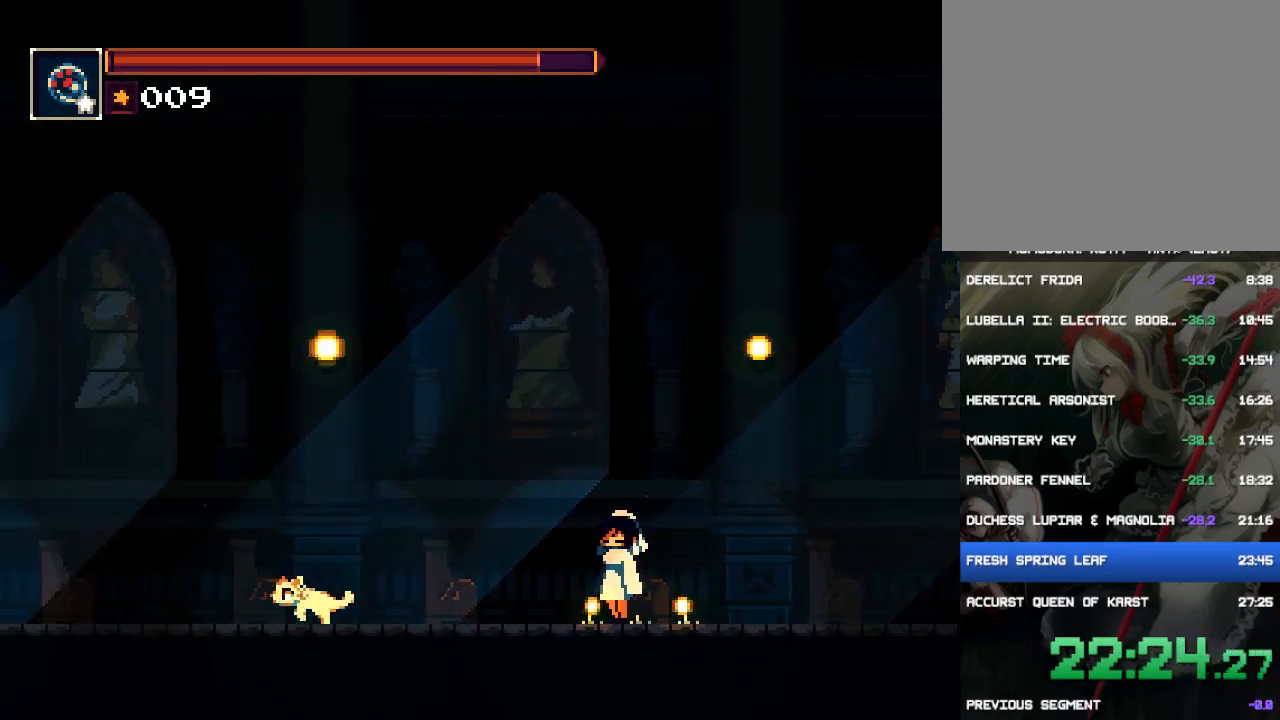
{"buttons": ["DPAD_LEFT"], "events": [[33, "CROSS", "down"], [167, "CROSS", "up"], [333, "CROSS", "down"], [467, "CROSS", "up"]]}
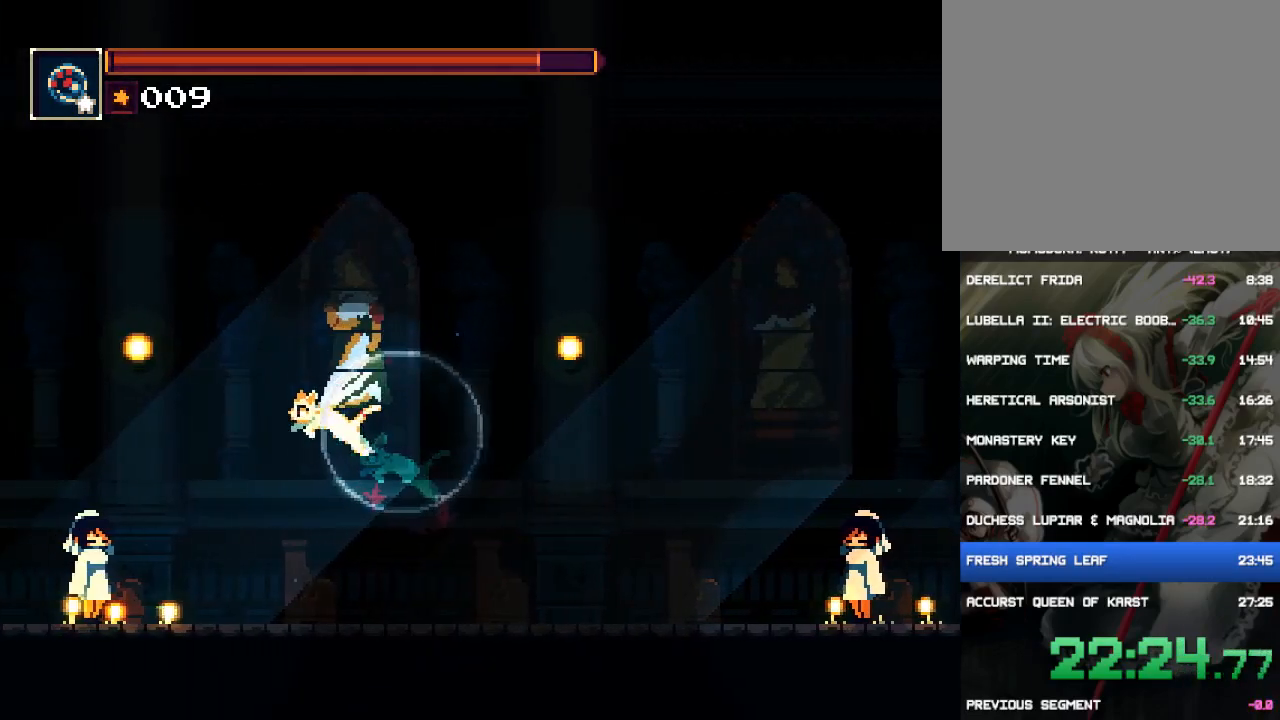
{"buttons": ["DPAD_LEFT"], "events": [[117, "CIRCLE", "down"], [283, "CIRCLE", "up"]]}
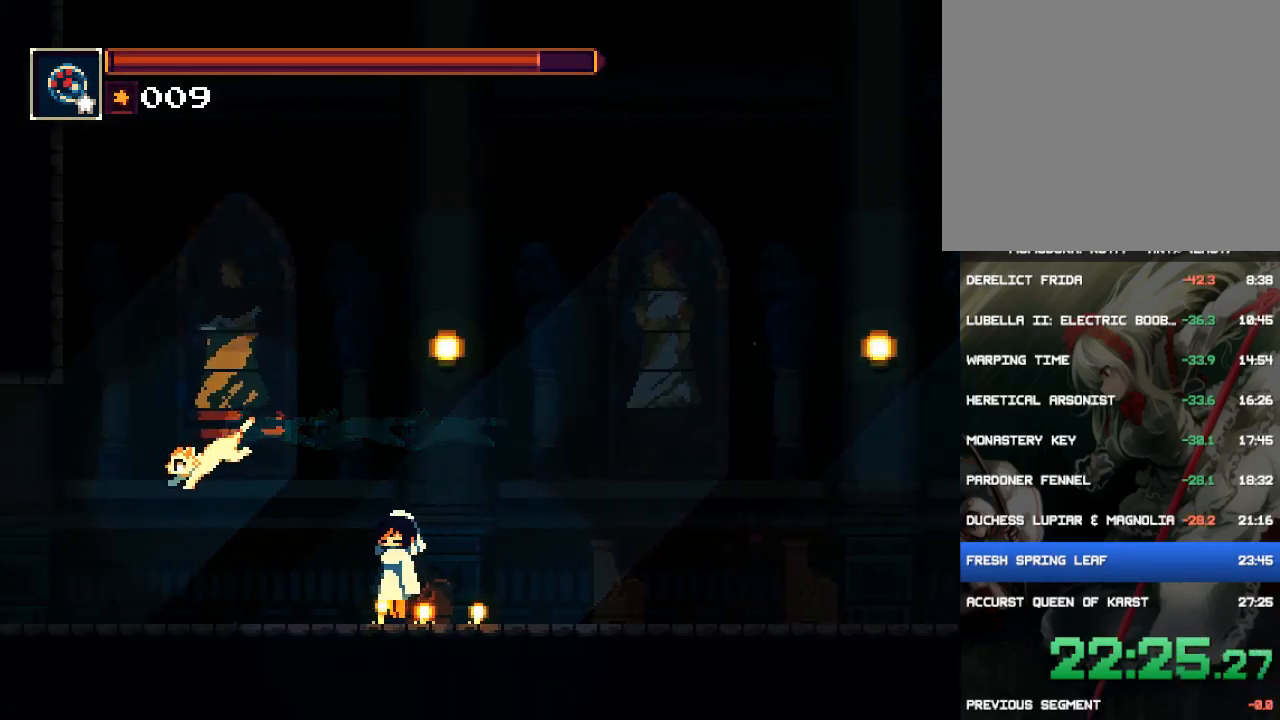
{"buttons": ["DPAD_LEFT"], "events": [[350, "CROSS", "down"], [483, "CROSS", "up"]]}
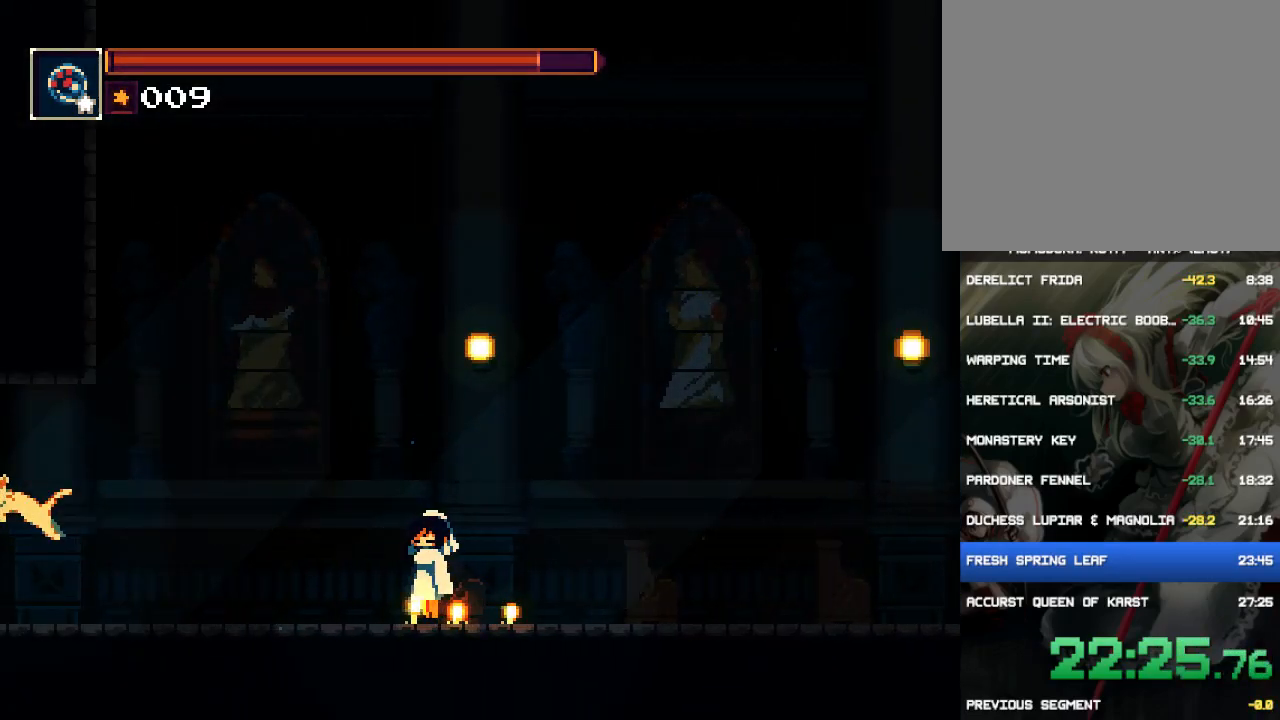
{"buttons": ["CIRCLE", "DPAD_LEFT"], "events": [[183, "CROSS", "down"], [283, "CROSS", "up"], [417, "CIRCLE", "down"]]}